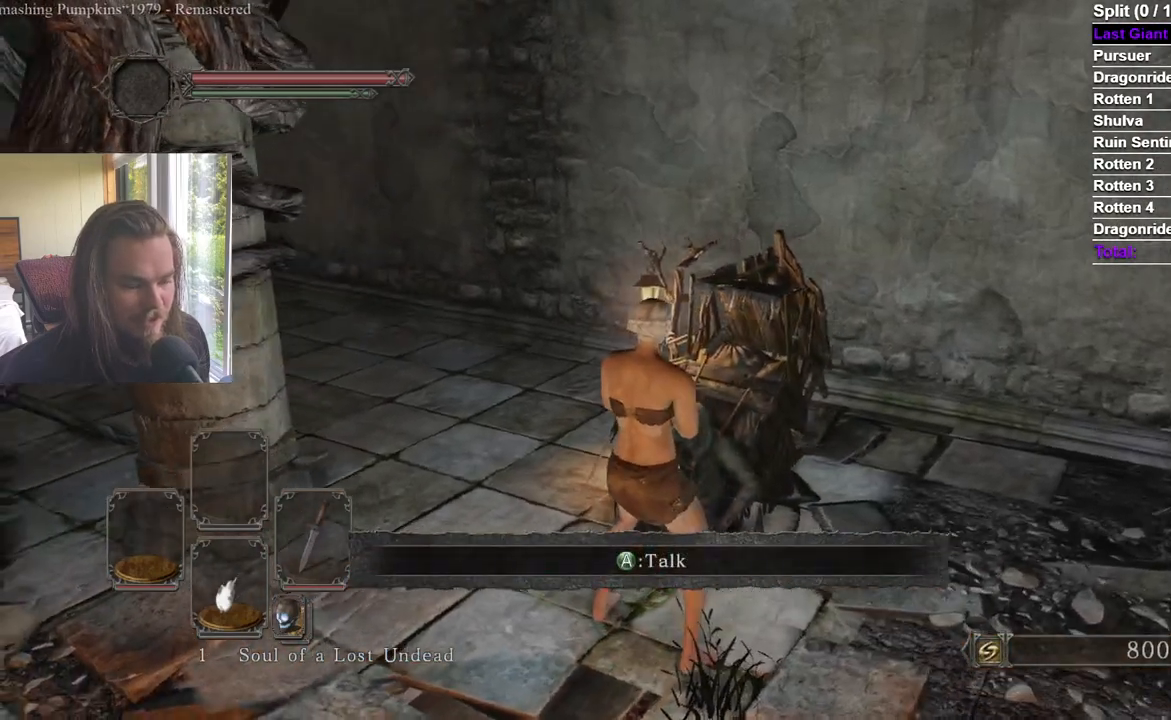
Gameplay with a controller (Xbox layout); each line is a JSON object with the inputs held at the frame after it. "events" lists button and stick changes between this image and that frame as [ms after this image, input, new state], when the widget could be followed in between.
{"buttons": [], "left_stick": "center", "right_stick": "center", "events": [[250, "right_stick", "left"], [500, "right_stick", "center"]]}
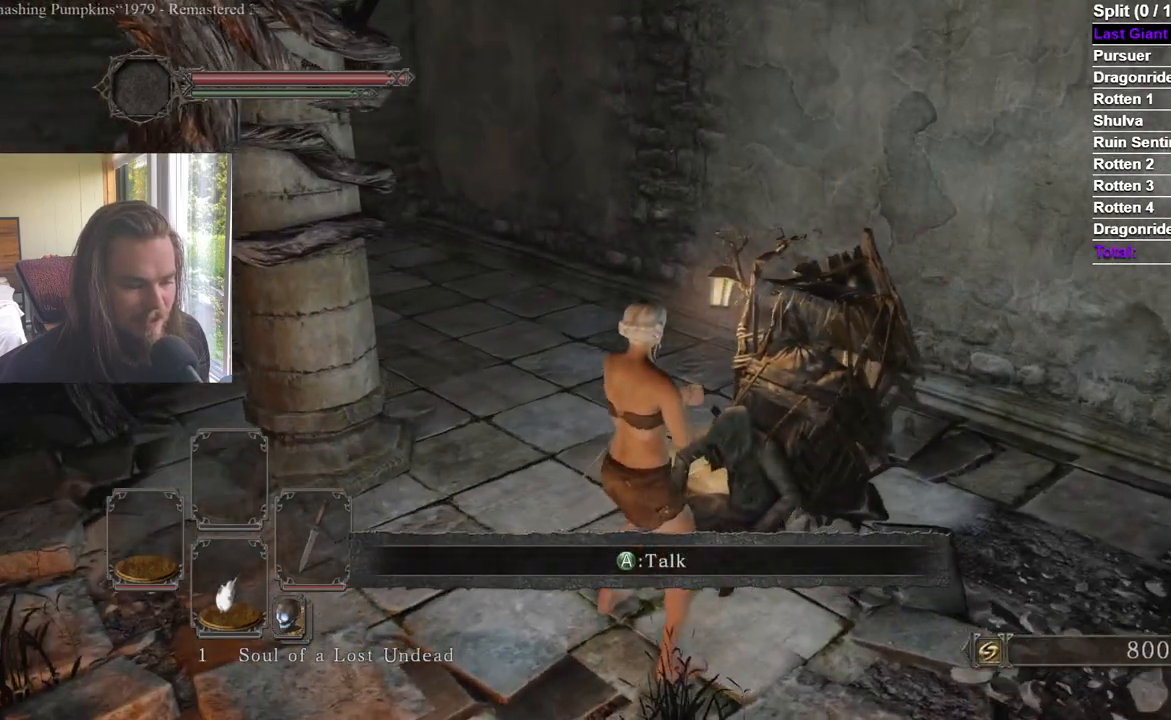
{"buttons": [], "left_stick": "center", "right_stick": "center", "events": [[150, "right_stick", "left"], [501, "right_stick", "center"]]}
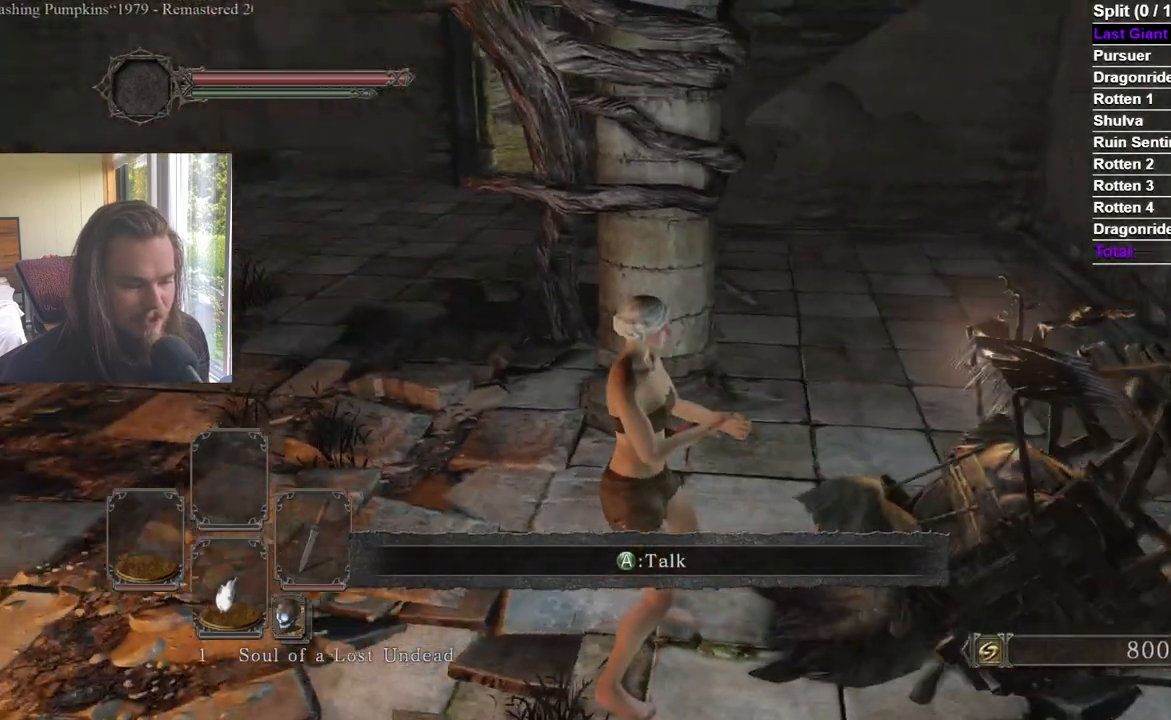
{"buttons": [], "left_stick": "center", "right_stick": "center", "events": []}
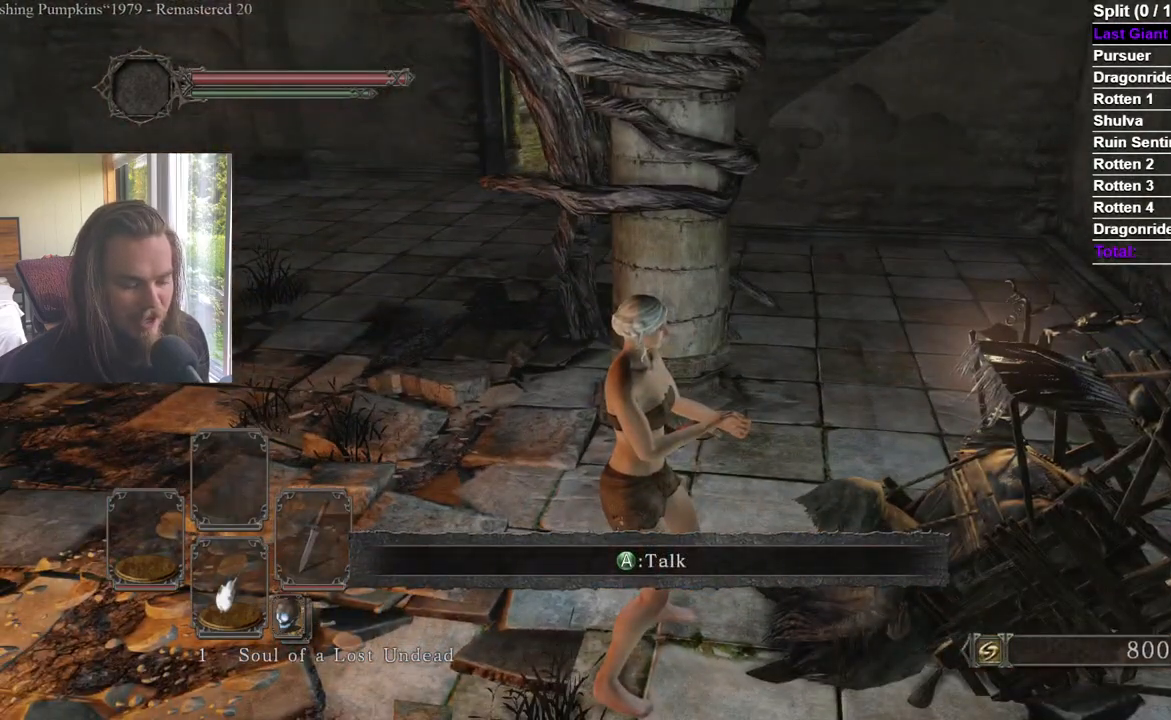
{"buttons": [], "left_stick": "center", "right_stick": "center", "events": [[50, "right_stick", "right"], [167, "right_stick", "center"], [351, "right_stick", "right"], [484, "right_stick", "center"]]}